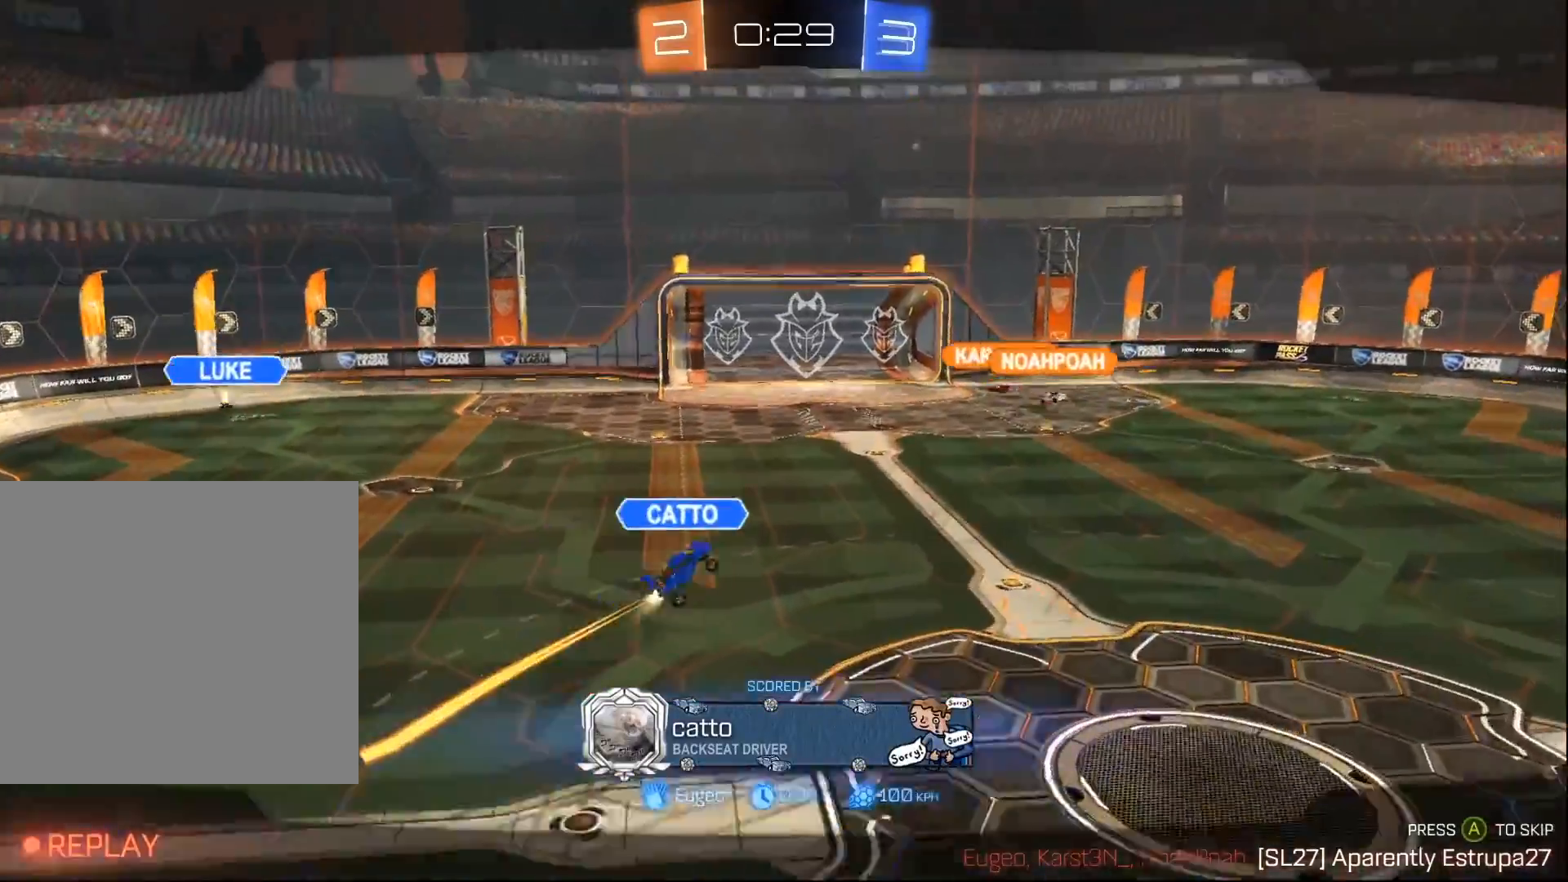
Gameplay with a controller (Xbox layout); each line is a JSON object with the inputs held at the frame after it. "events" lists button and stick changes between this image and that frame as [ms after this image, input, new state], when the widget could be followed in between.
{"buttons": [], "left_stick": "center", "right_stick": "center", "events": []}
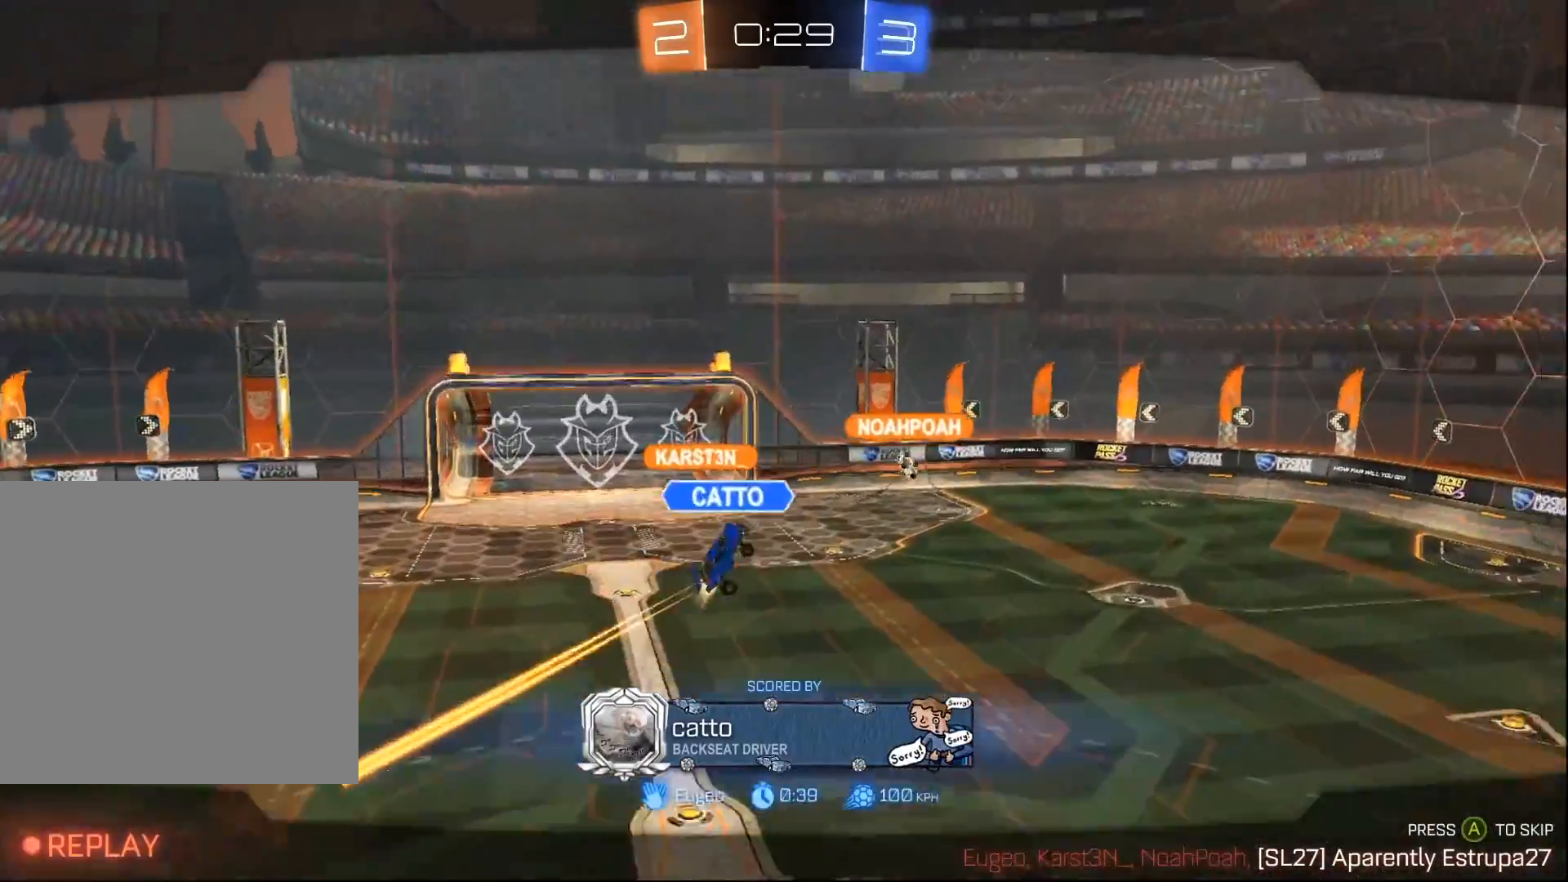
{"buttons": [], "left_stick": "center", "right_stick": "center", "events": []}
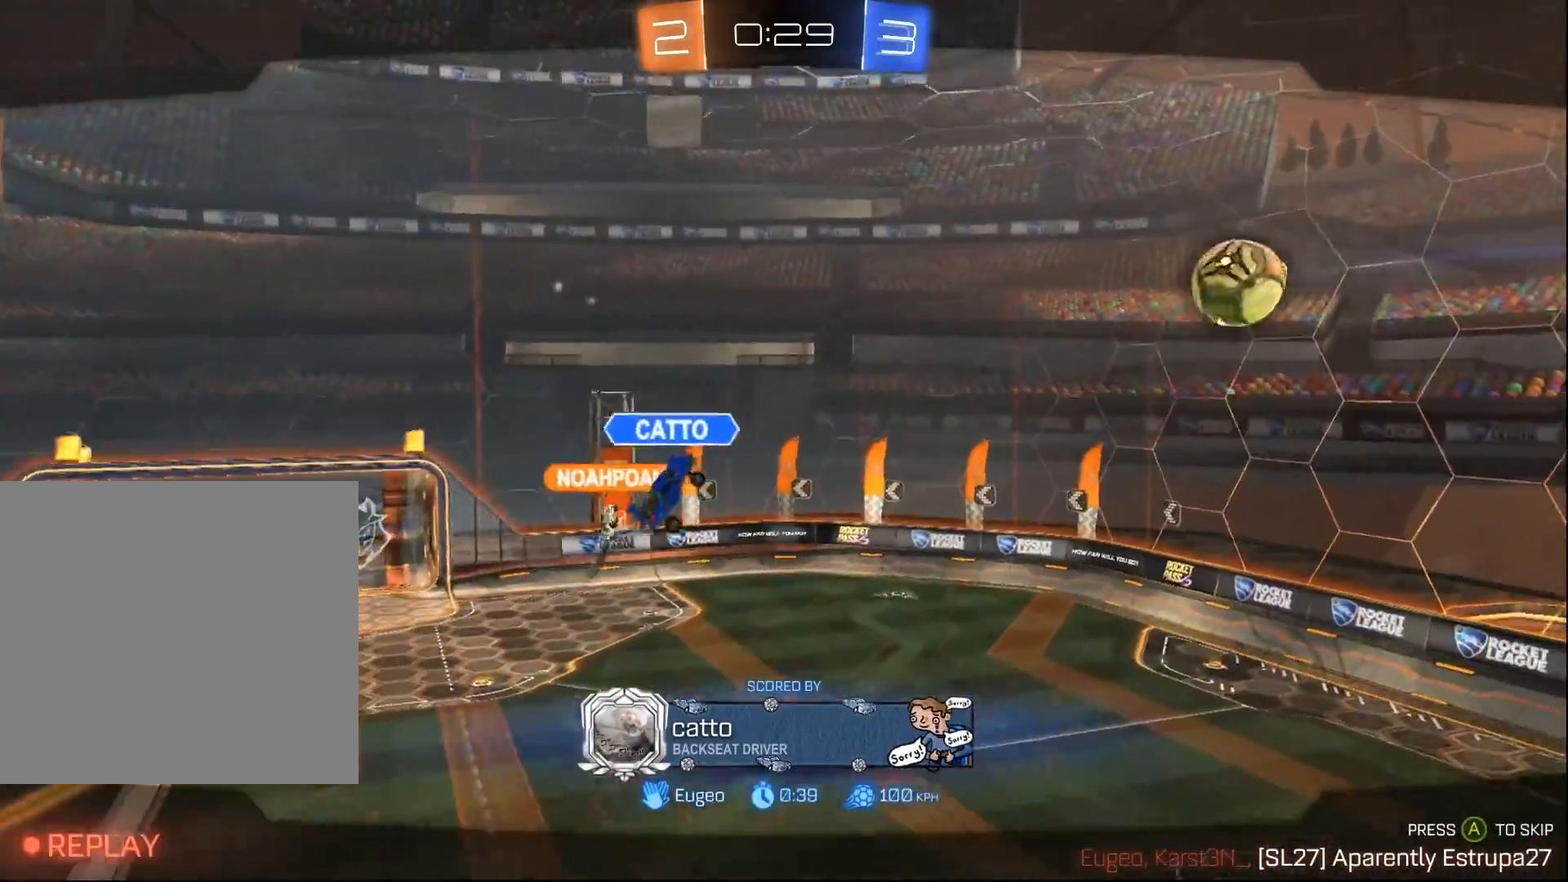
{"buttons": [], "left_stick": "center", "right_stick": "center", "events": []}
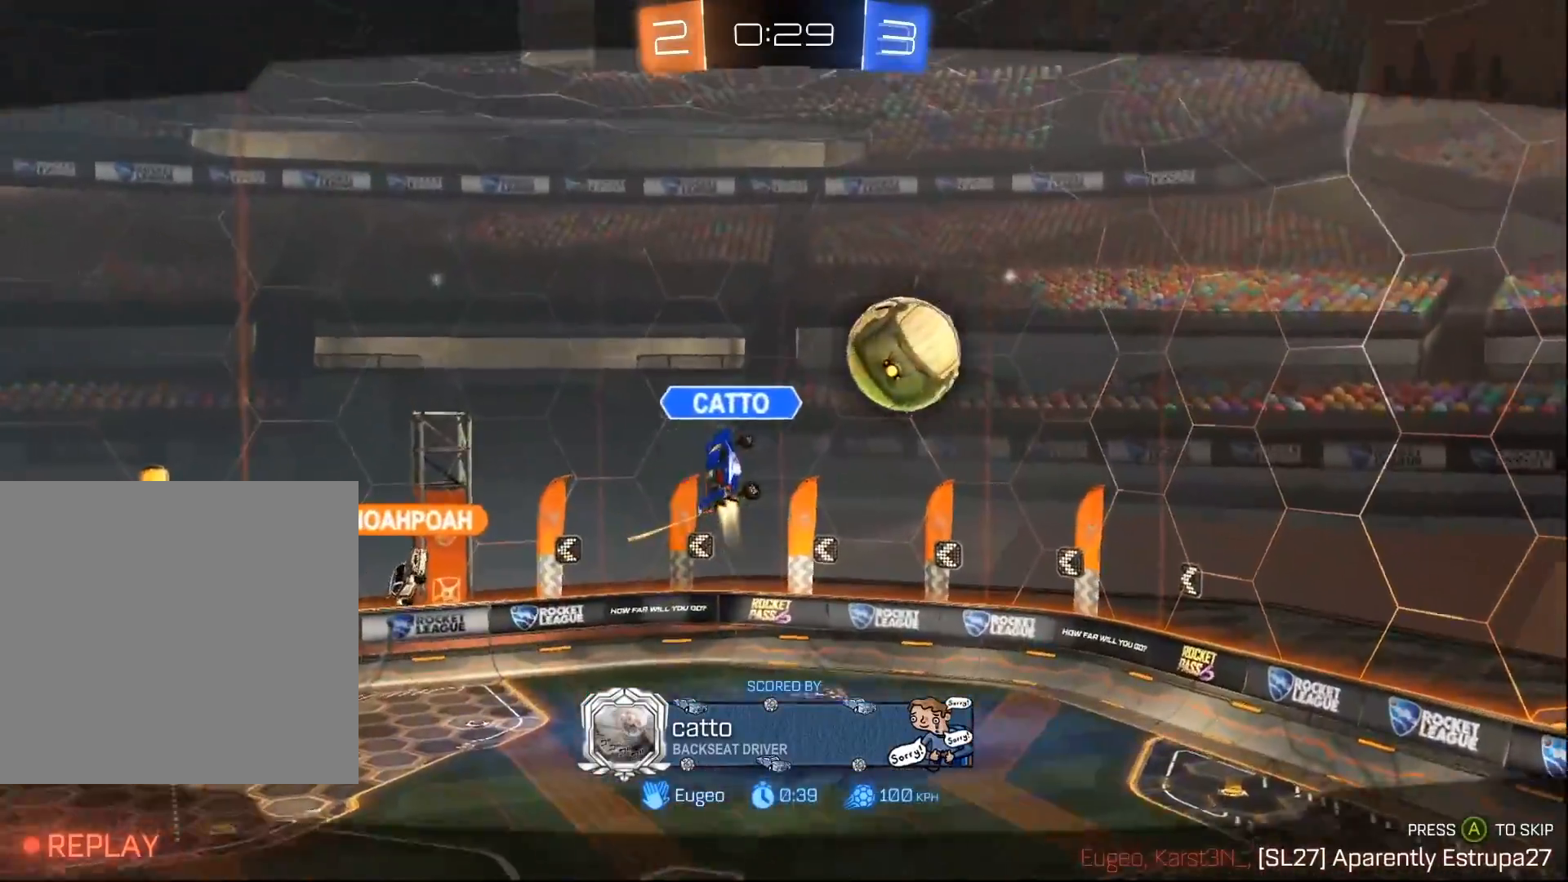
{"buttons": [], "left_stick": "center", "right_stick": "down-left", "events": [[283, "right_stick", "down-left"]]}
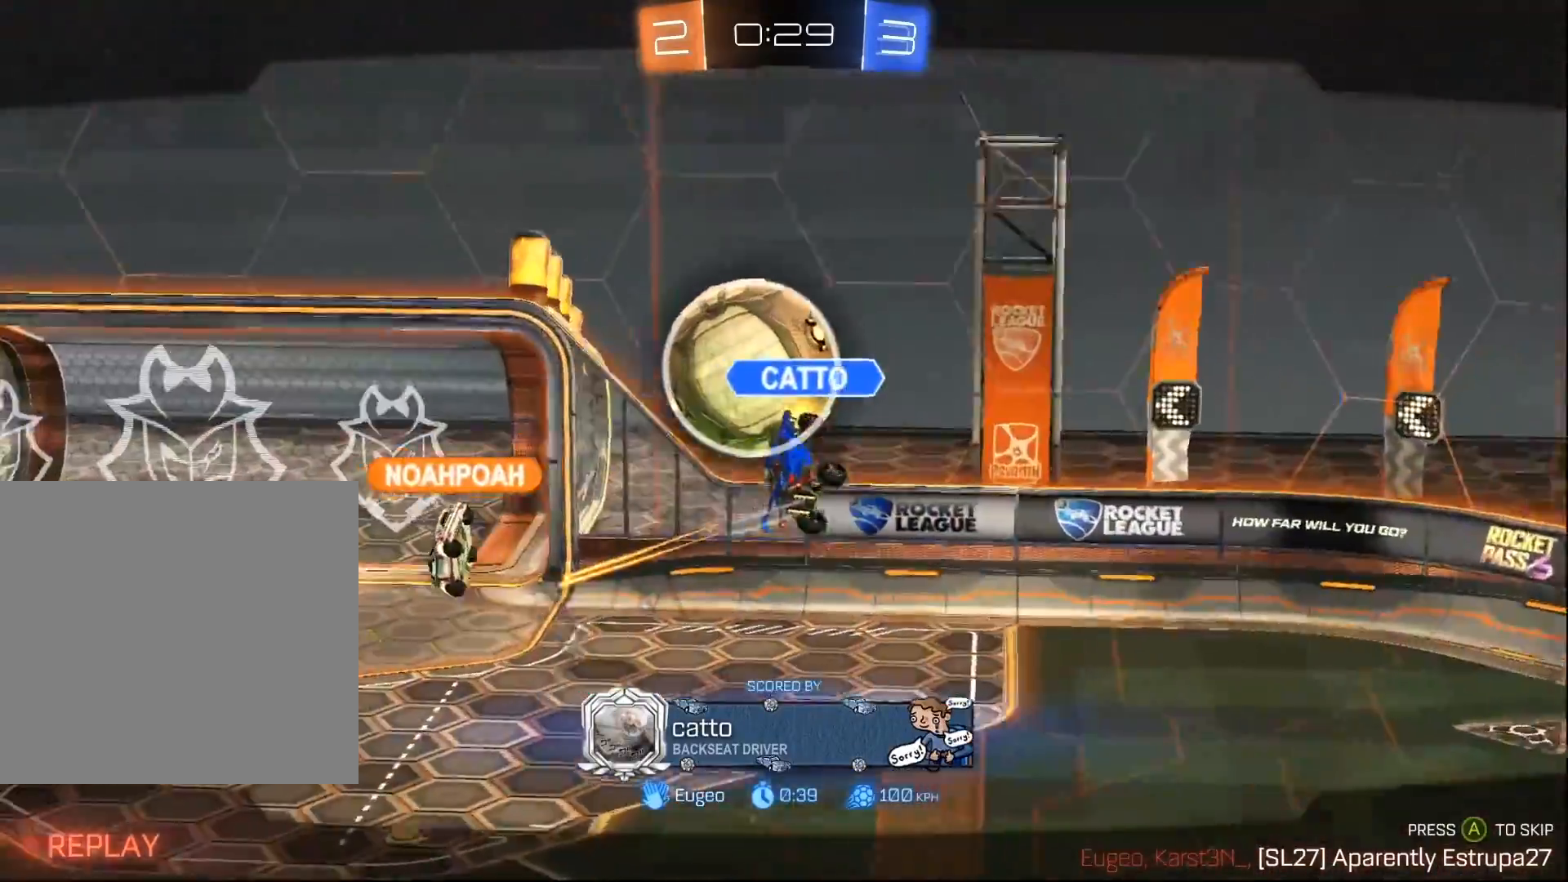
{"buttons": [], "left_stick": "center", "right_stick": "down-left", "events": []}
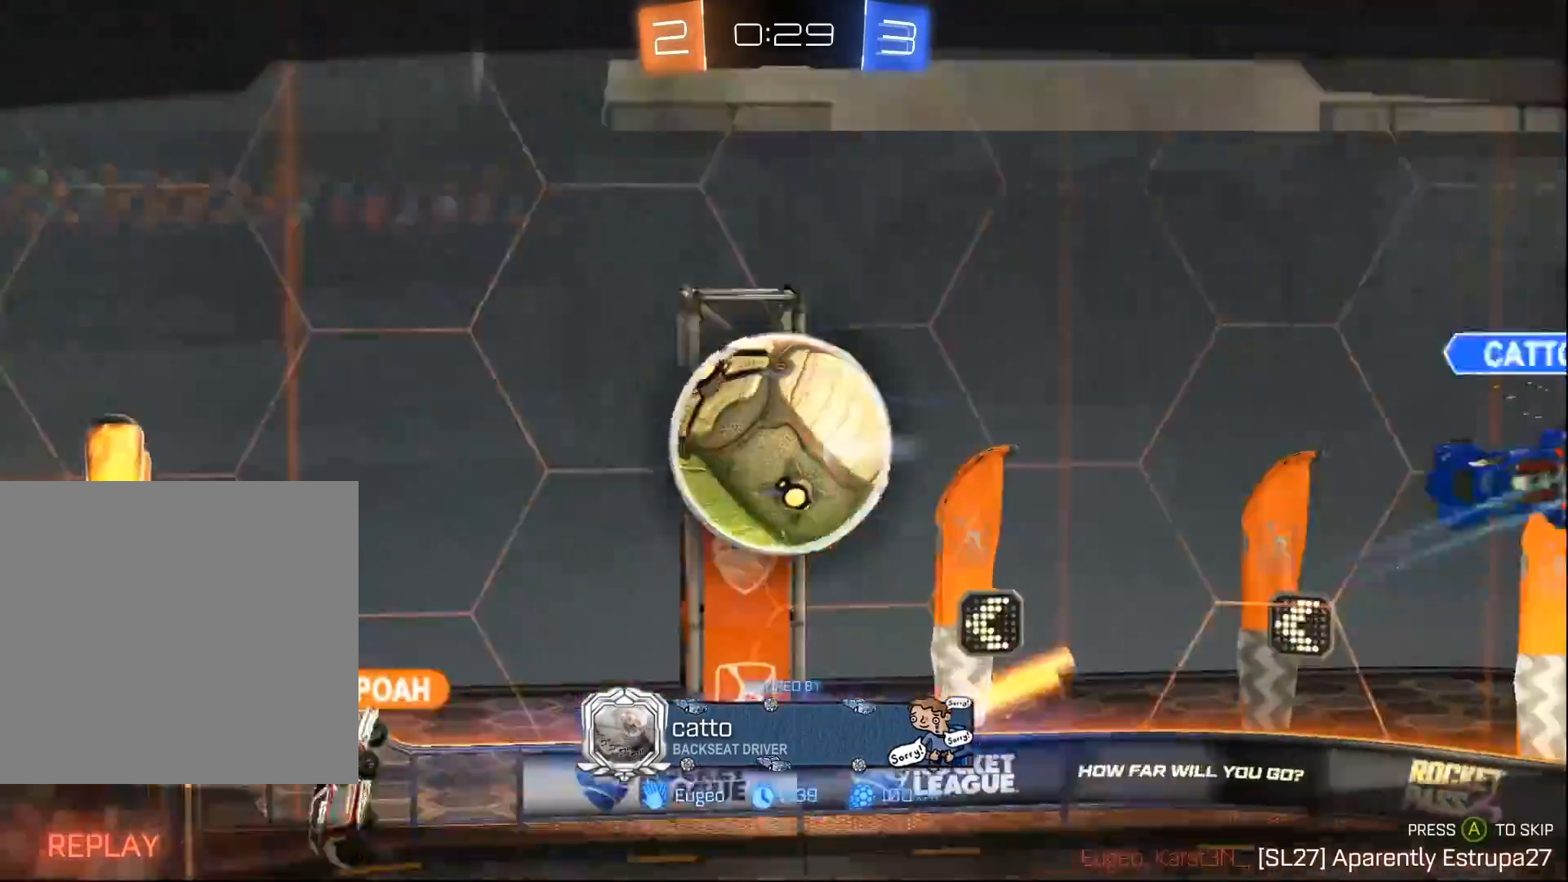
{"buttons": [], "left_stick": "center", "right_stick": "center", "events": [[17, "right_stick", "center"], [133, "right_stick", "down-left"], [383, "right_stick", "center"]]}
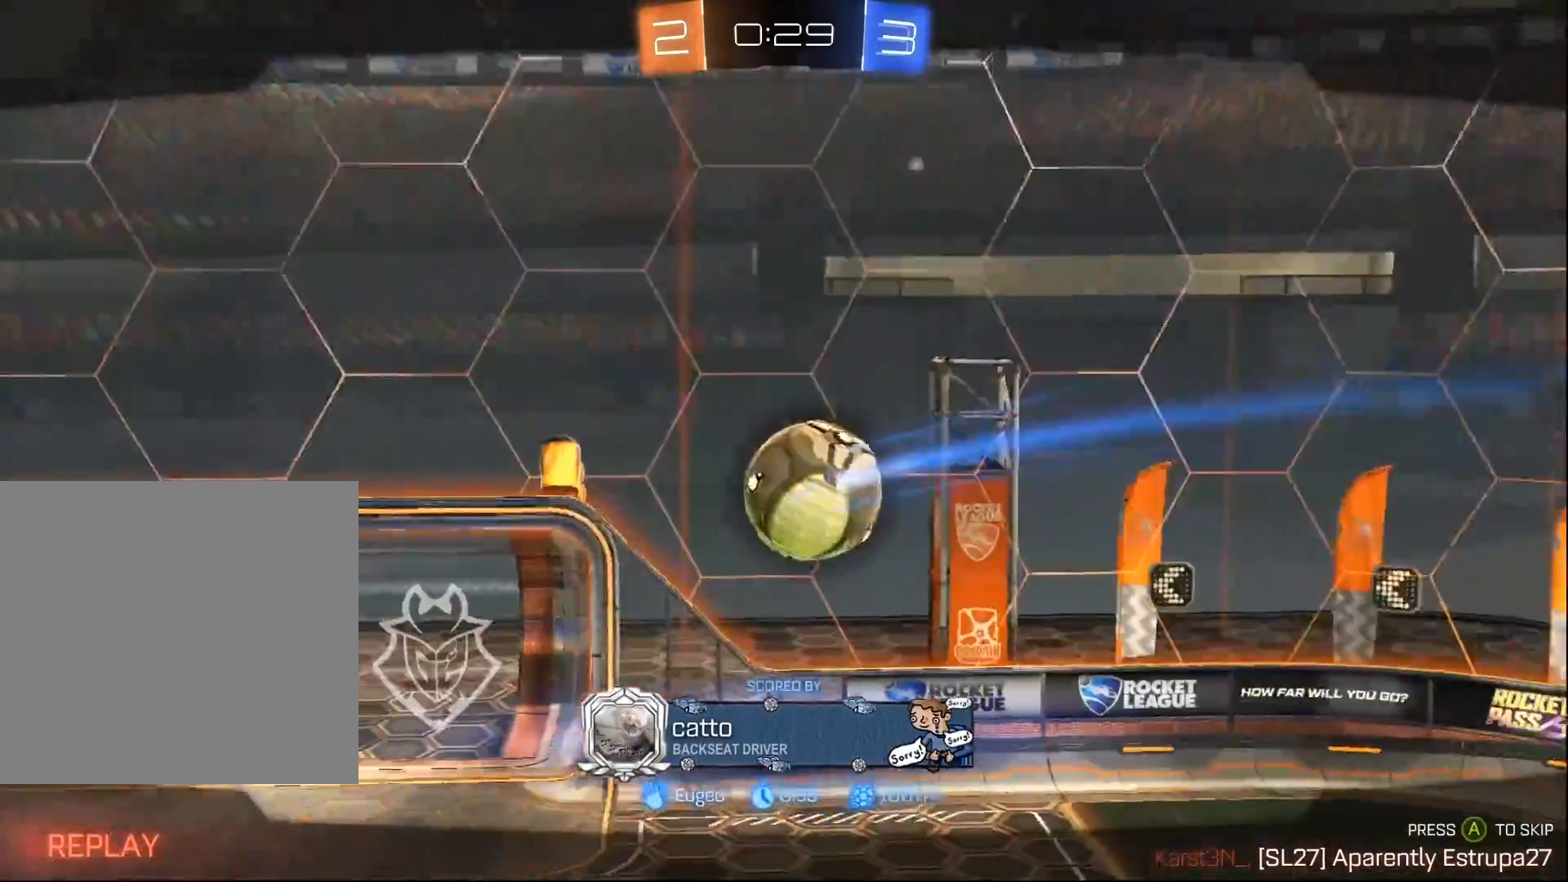
{"buttons": [], "left_stick": "center", "right_stick": "center", "events": []}
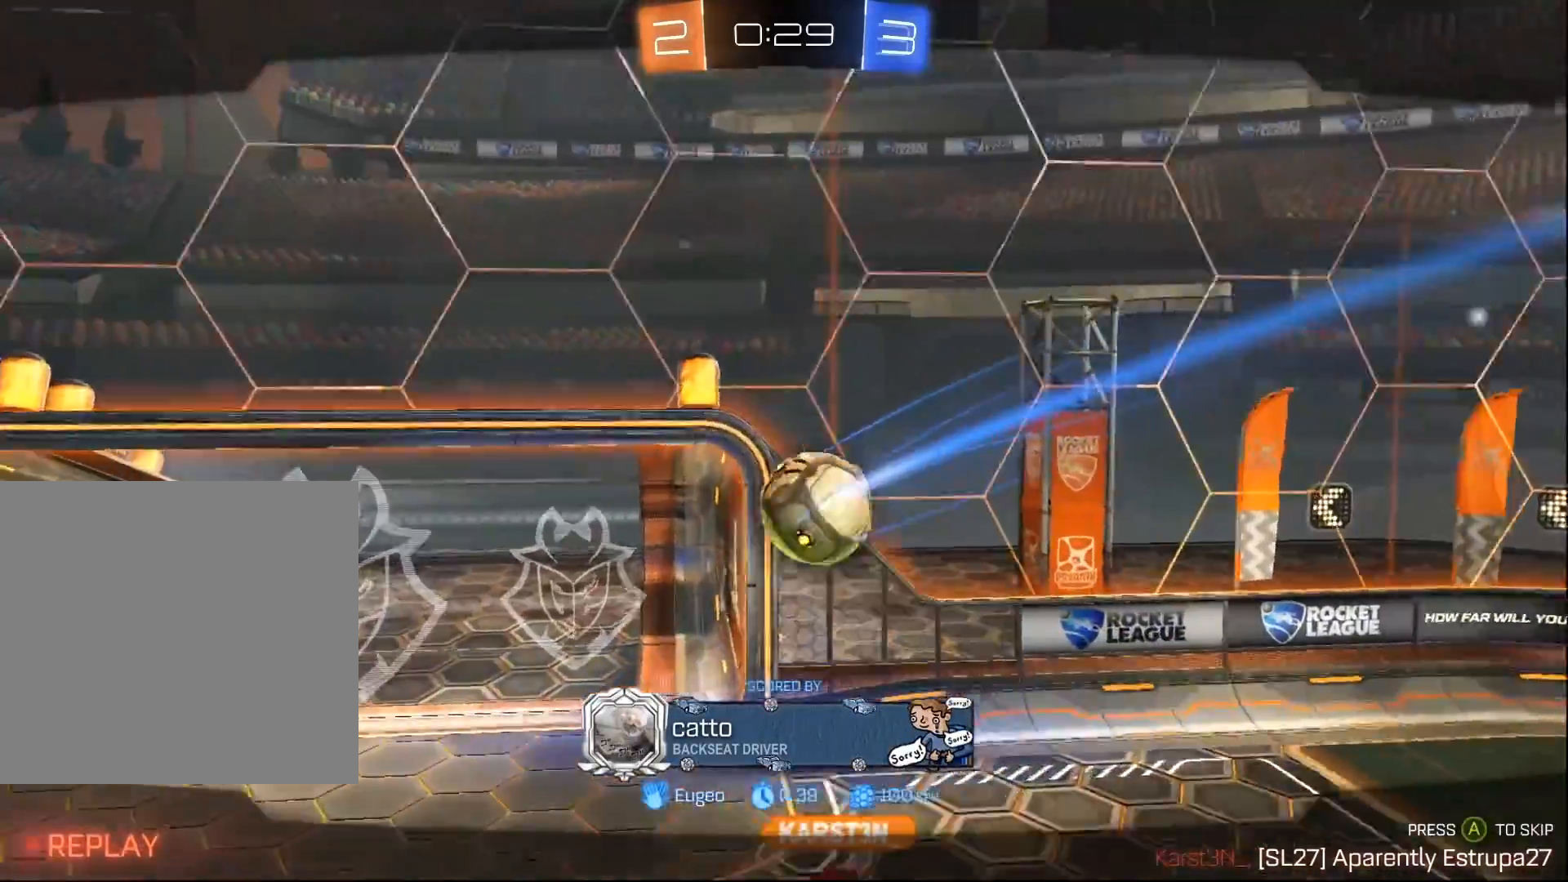
{"buttons": [], "left_stick": "center", "right_stick": "center", "events": [[267, "B", "down"], [417, "B", "up"]]}
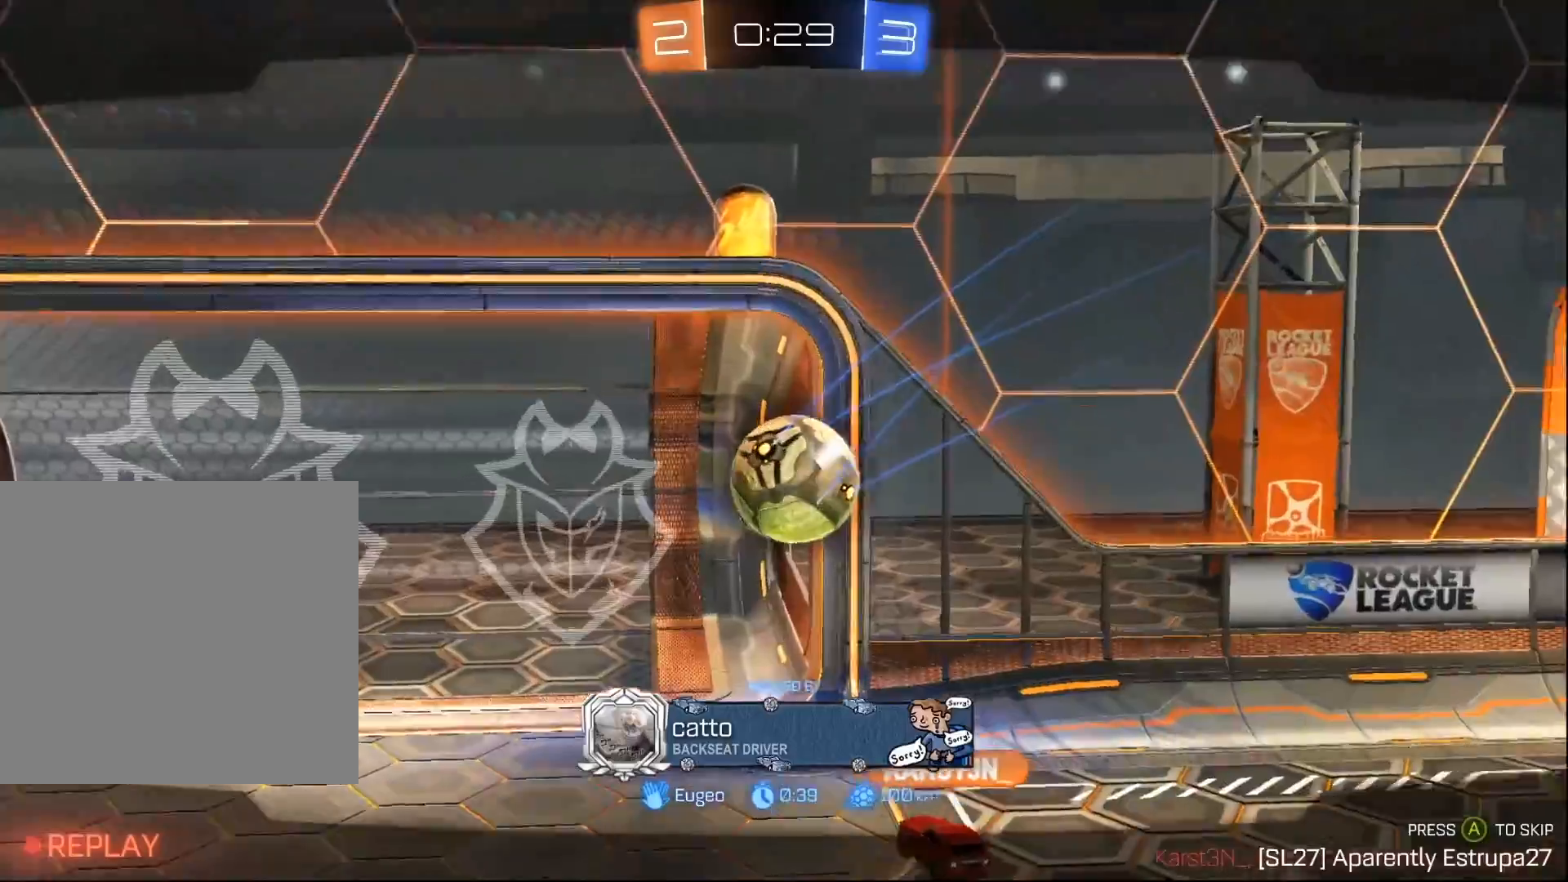
{"buttons": [], "left_stick": "center", "right_stick": "center", "events": [[117, "A", "down"], [250, "A", "up"]]}
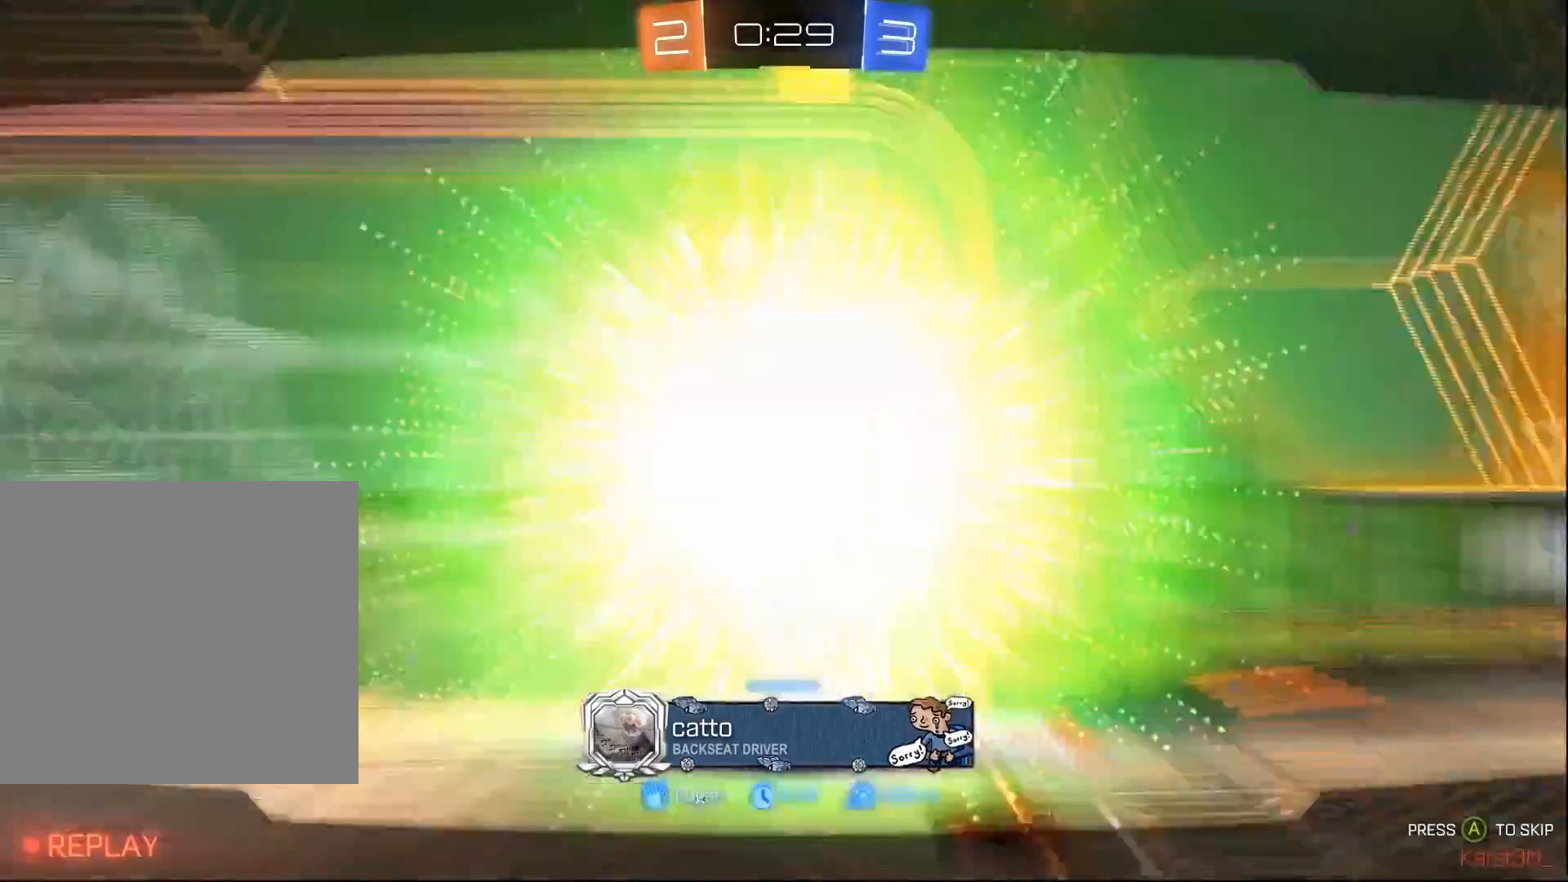
{"buttons": [], "left_stick": "center", "right_stick": "center", "events": []}
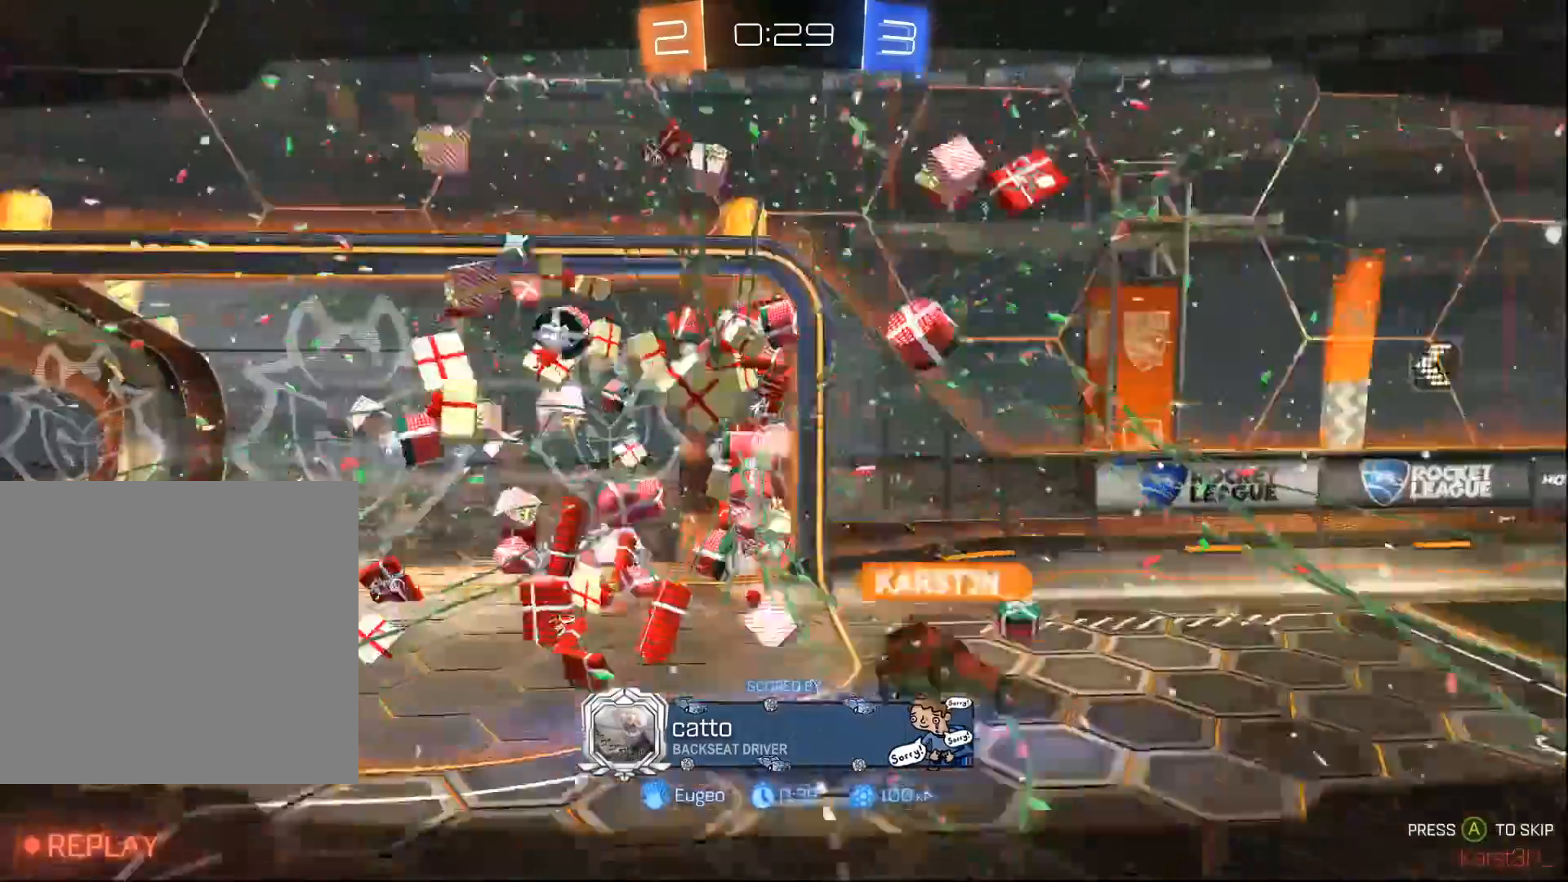
{"buttons": [], "left_stick": "center", "right_stick": "center", "events": []}
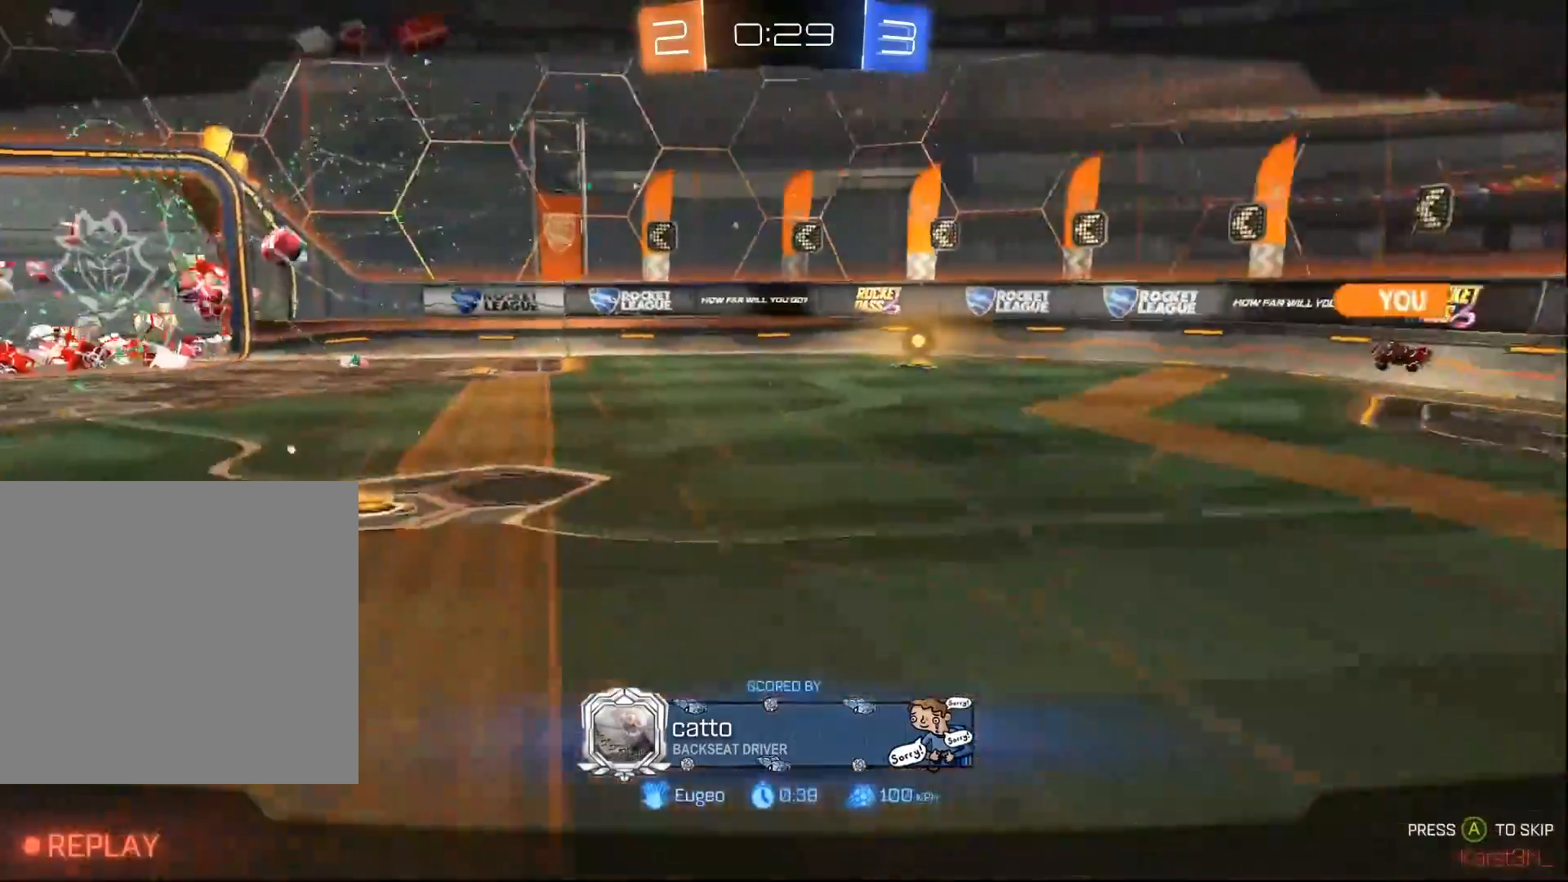
{"buttons": [], "left_stick": "center", "right_stick": "center", "events": []}
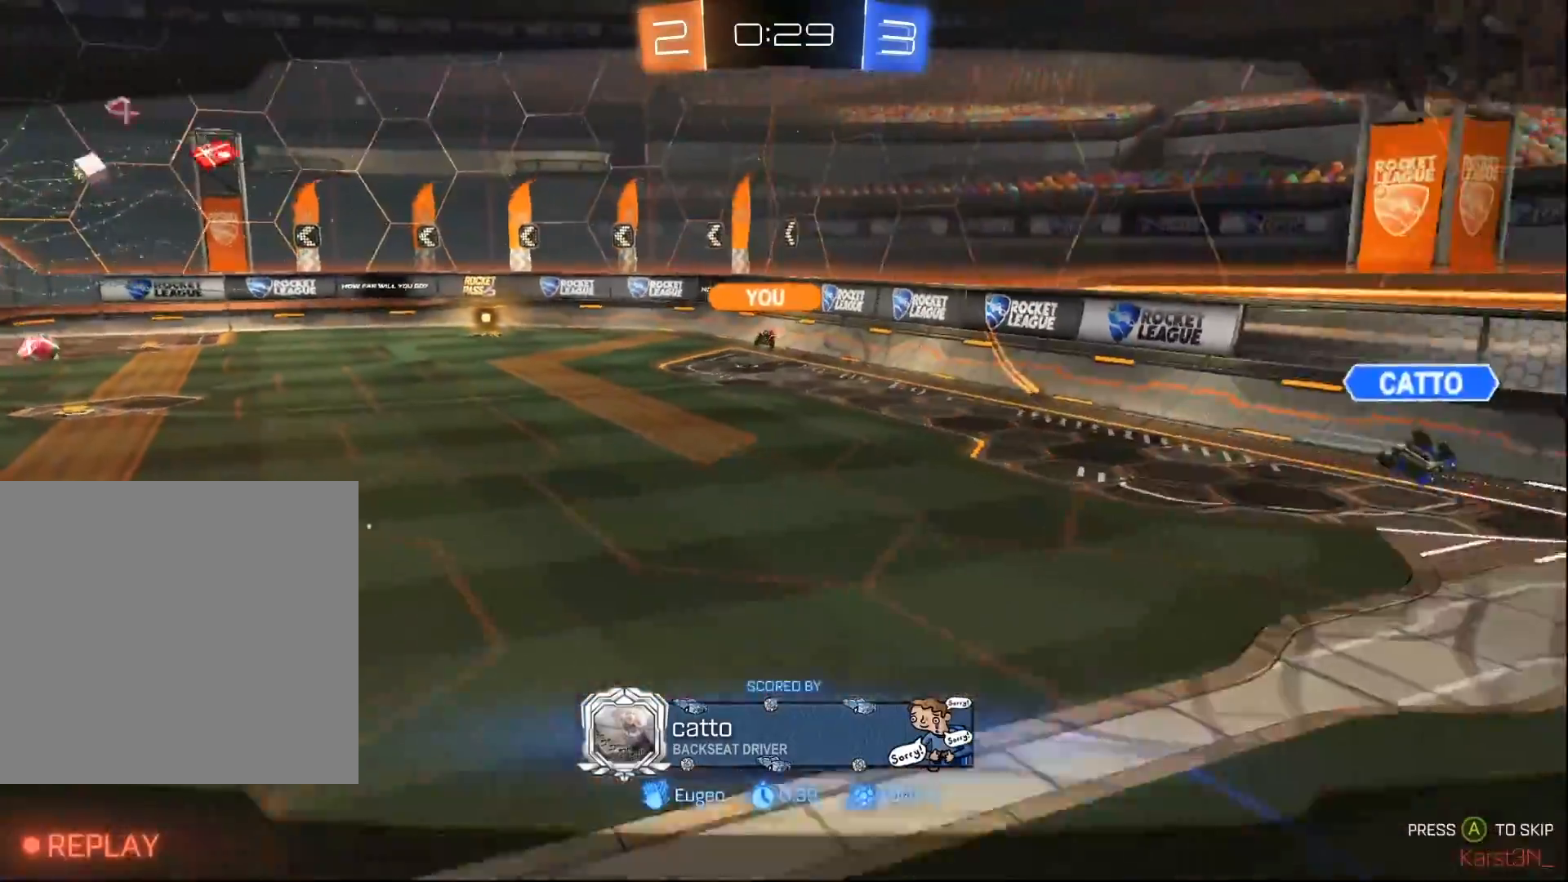
{"buttons": [], "left_stick": "center", "right_stick": "center", "events": [[133, "B", "down"], [350, "B", "up"]]}
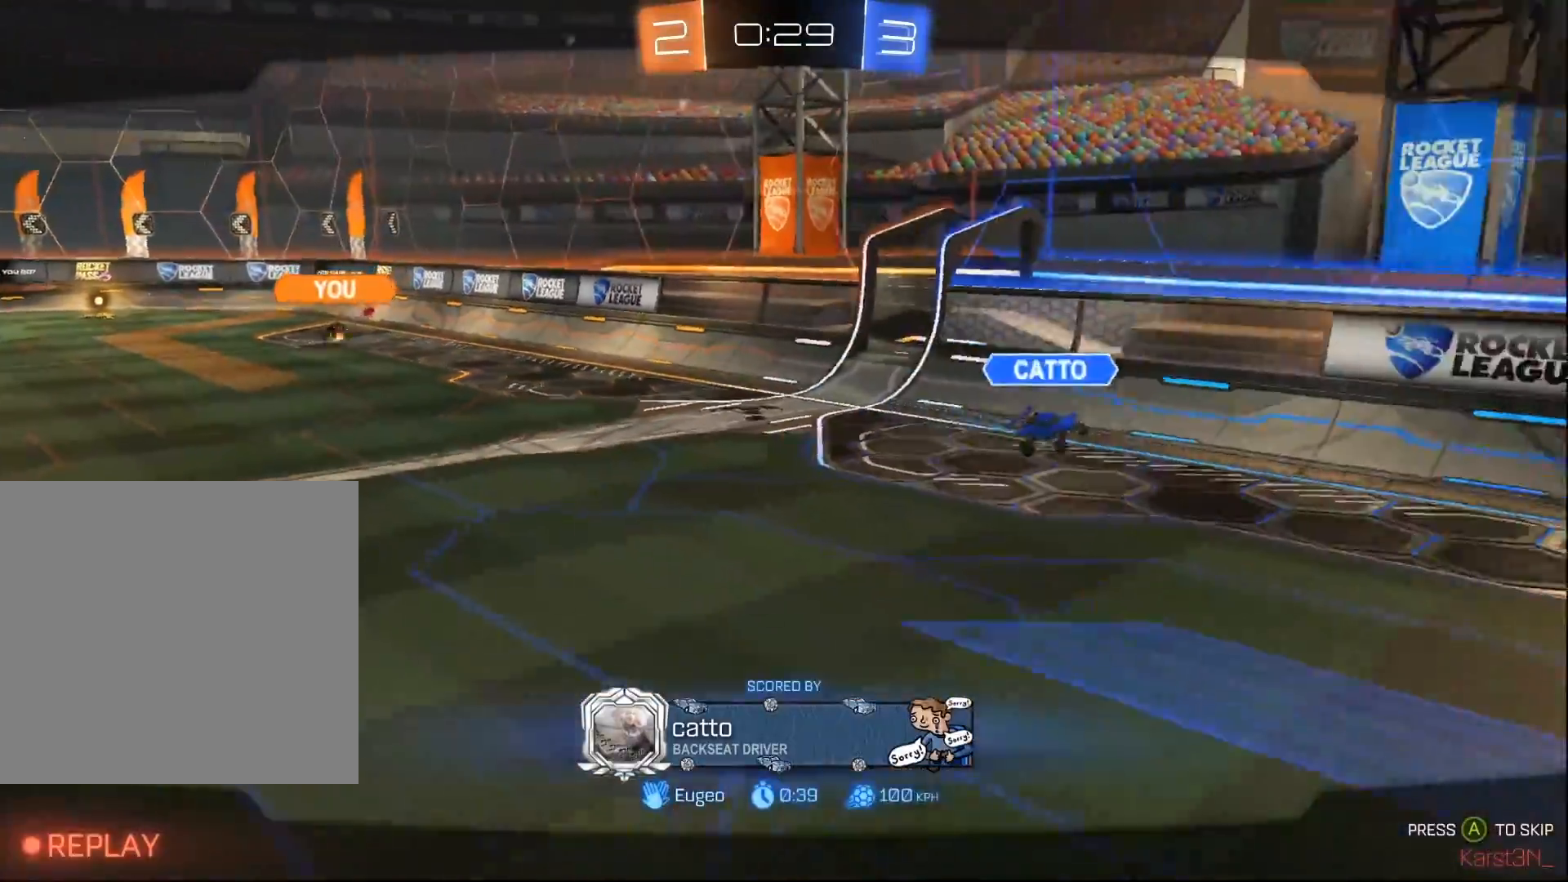
{"buttons": [], "left_stick": "center", "right_stick": "center", "events": [[250, "SELECT", "down"], [467, "SELECT", "up"]]}
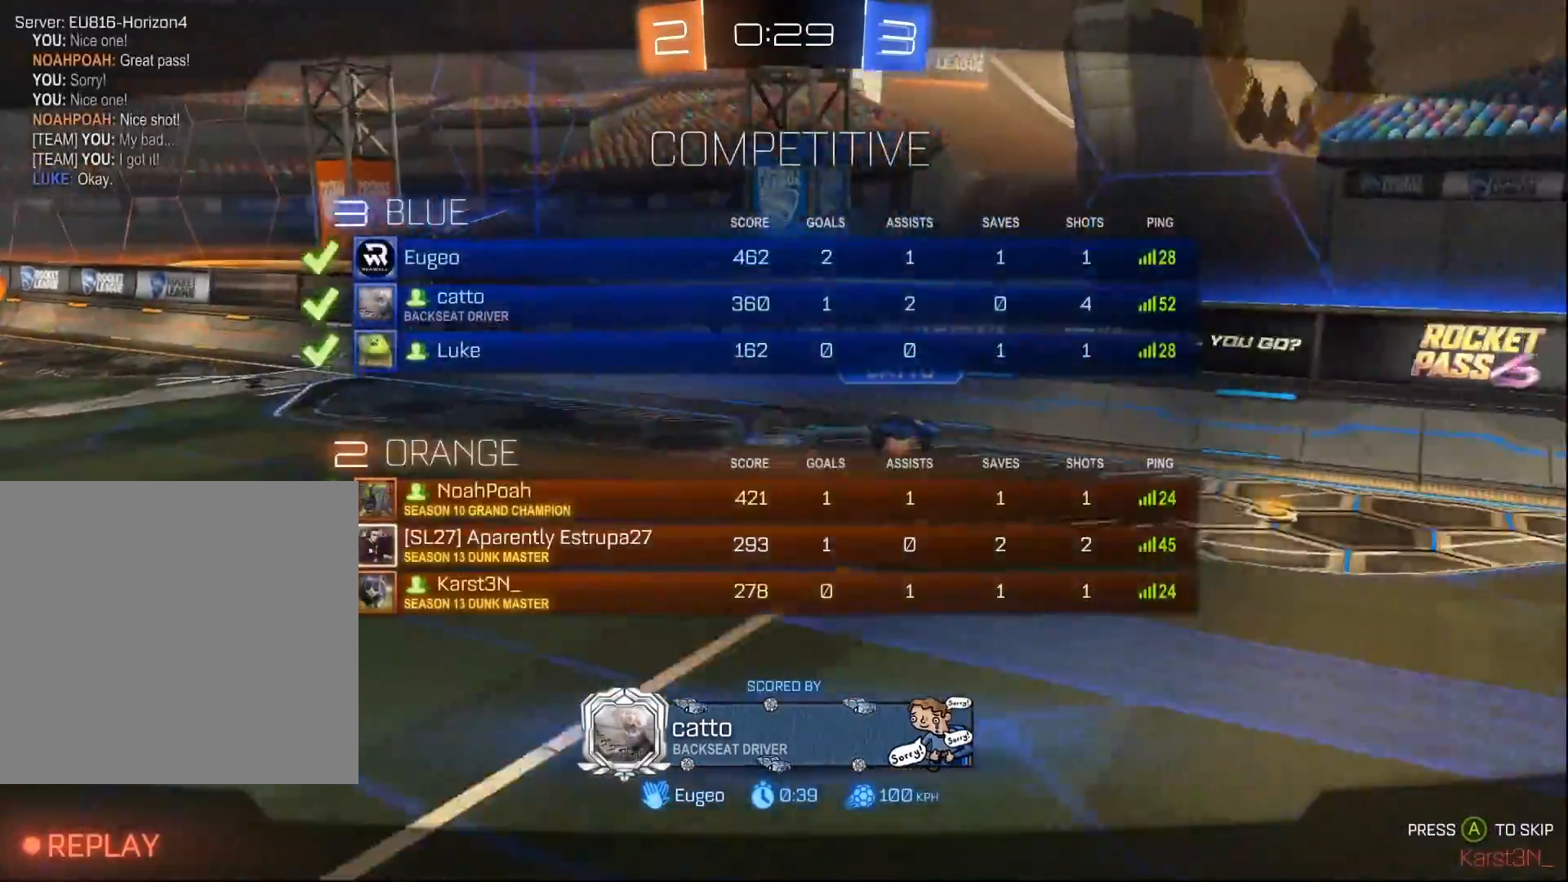
{"buttons": [], "left_stick": "center", "right_stick": "center", "events": []}
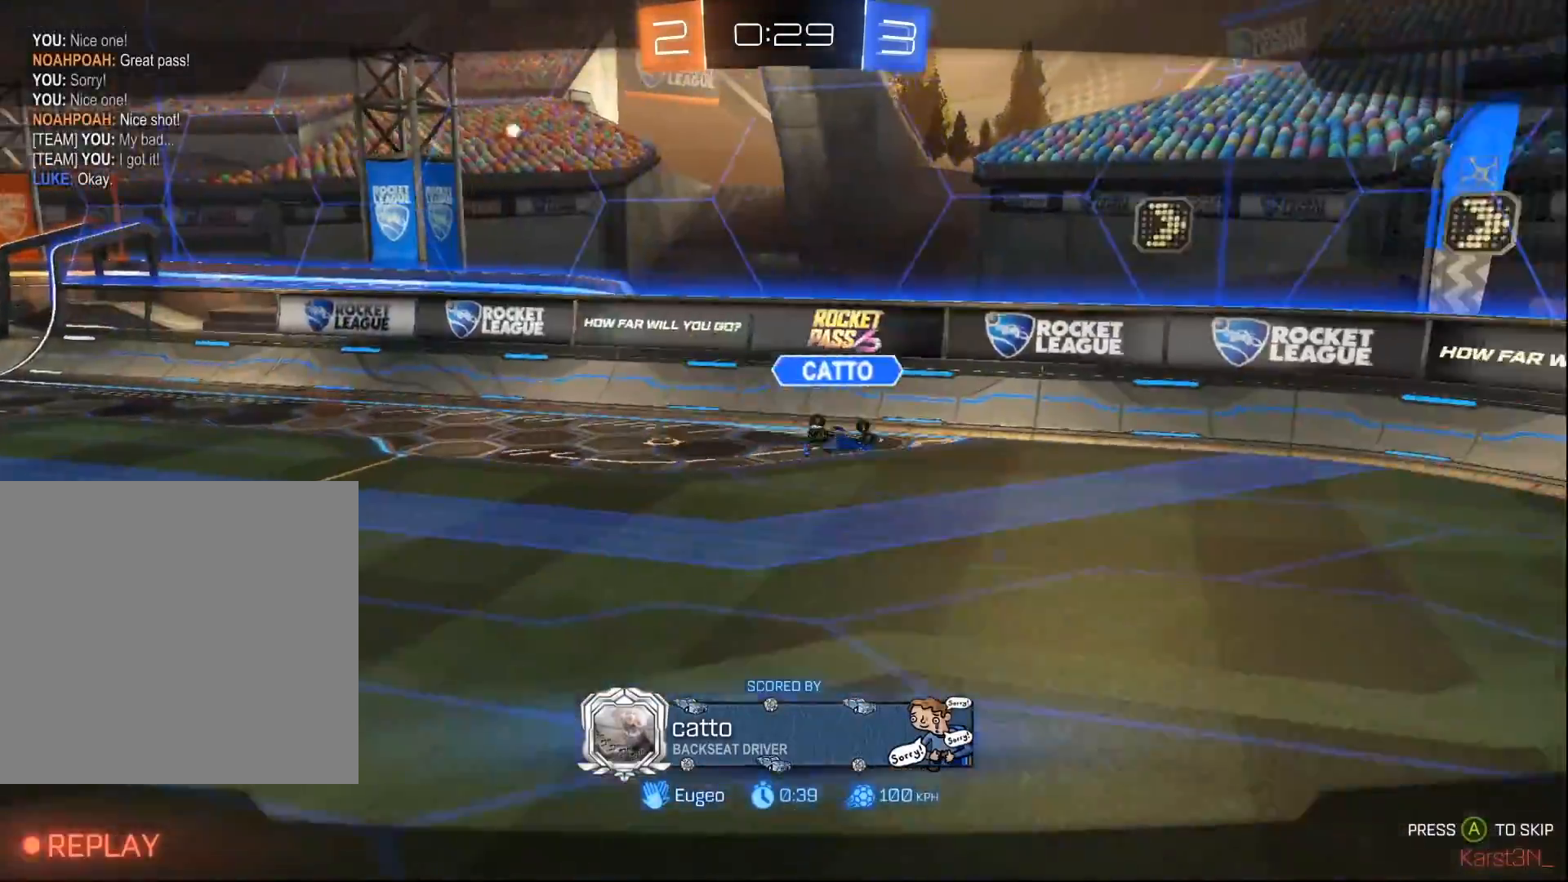
{"buttons": [], "left_stick": "center", "right_stick": "center", "events": [[83, "B", "down"], [133, "SELECT", "down"], [233, "B", "up"], [350, "SELECT", "up"]]}
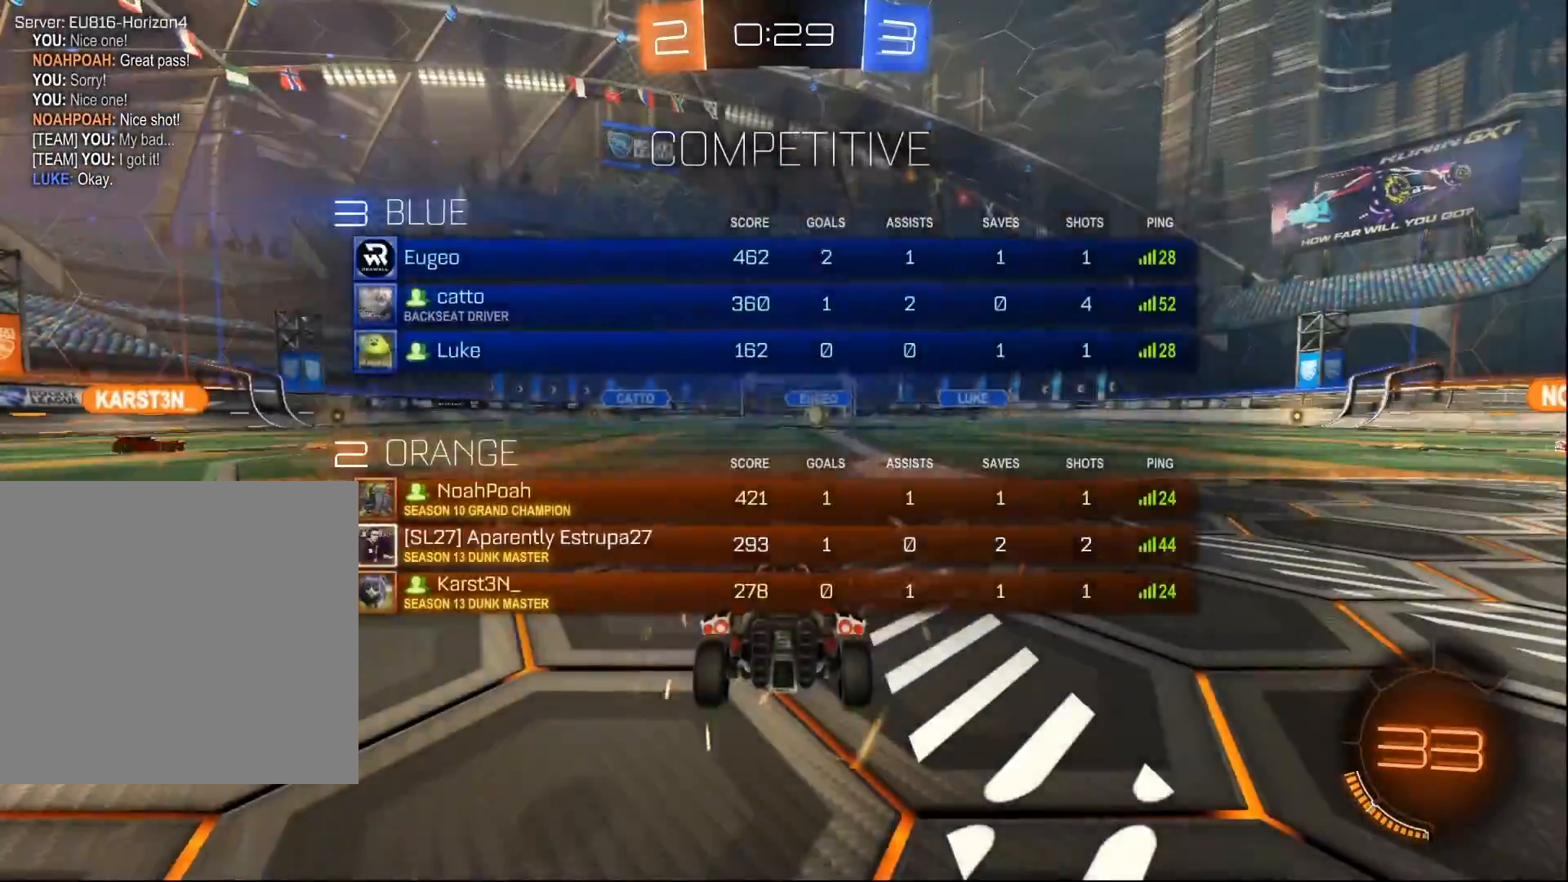
{"buttons": ["SELECT"], "left_stick": "center", "right_stick": "center", "events": [[200, "SELECT", "down"]]}
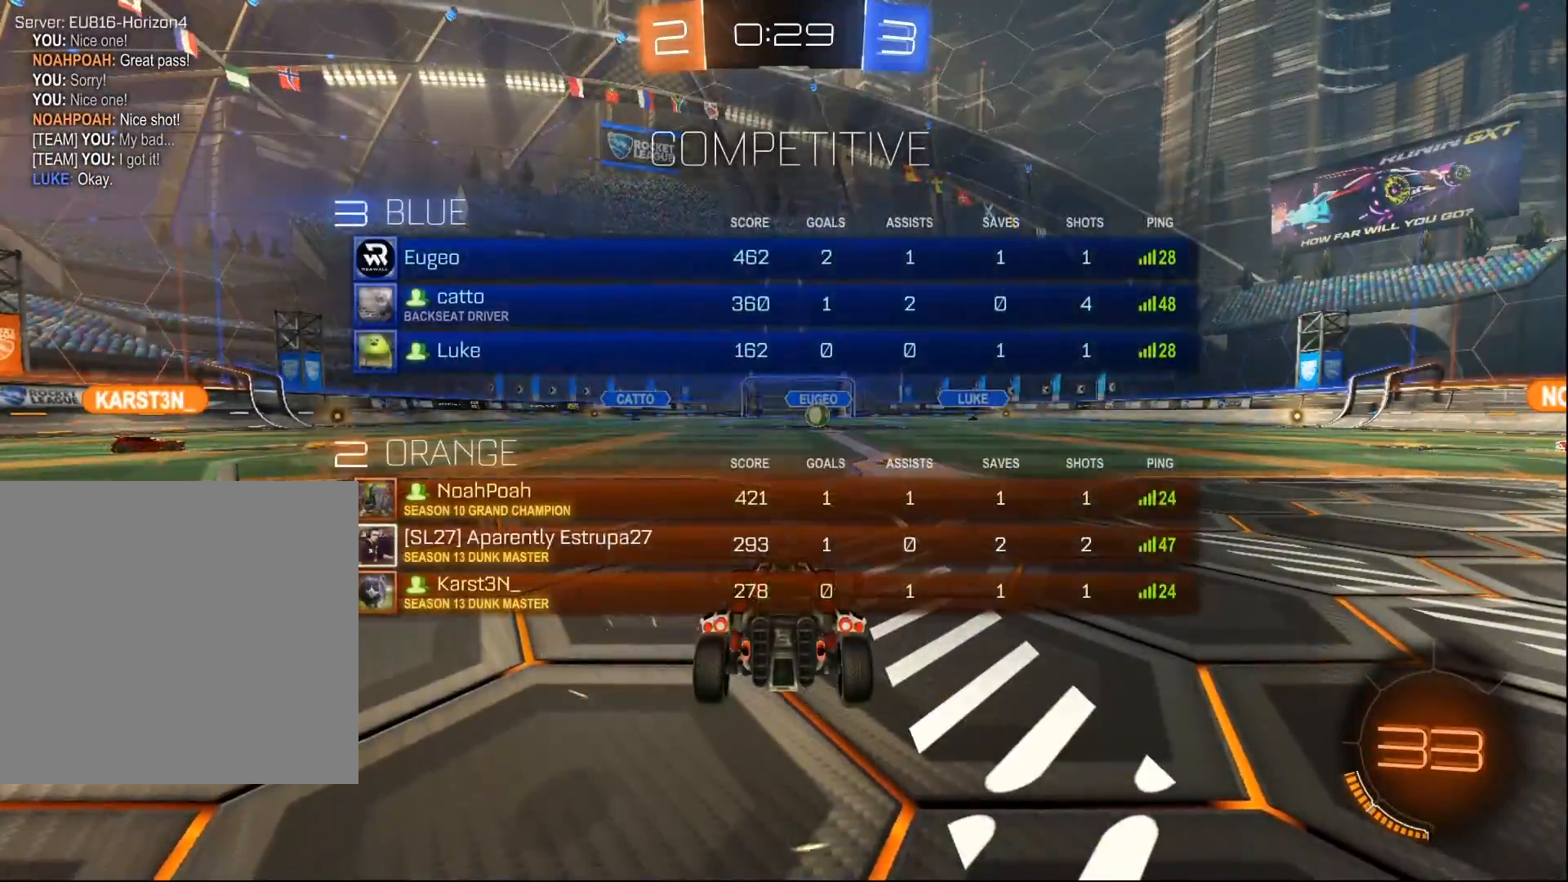
{"buttons": [], "left_stick": "center", "right_stick": "center", "events": [[317, "SELECT", "up"]]}
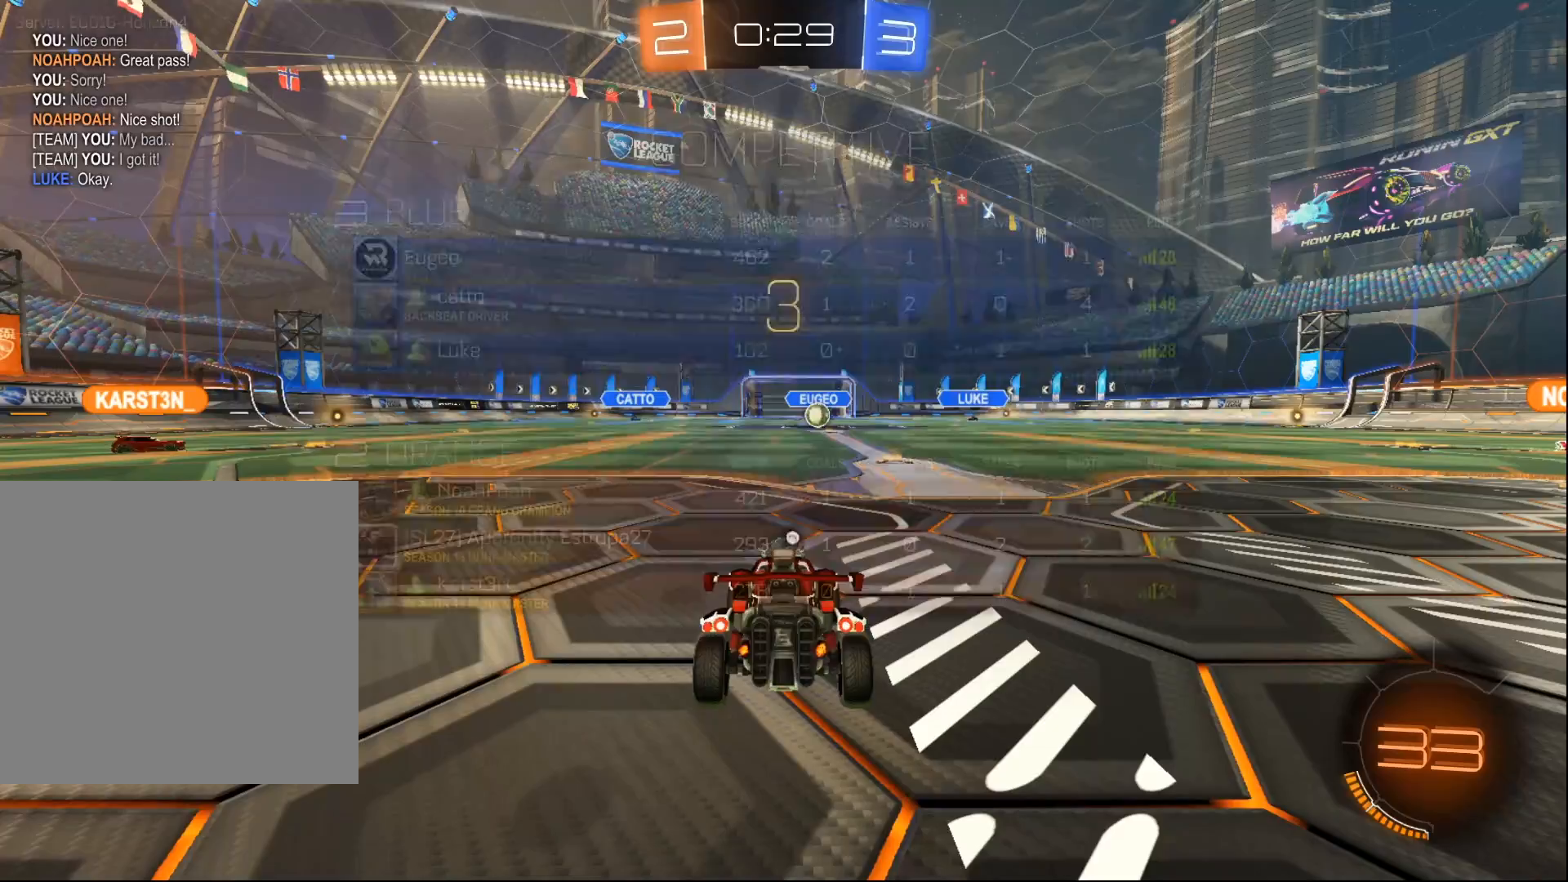
{"buttons": ["R2"], "left_stick": "center", "right_stick": "center", "events": [[117, "R2", "down"], [333, "Y", "down"], [433, "Y", "up"]]}